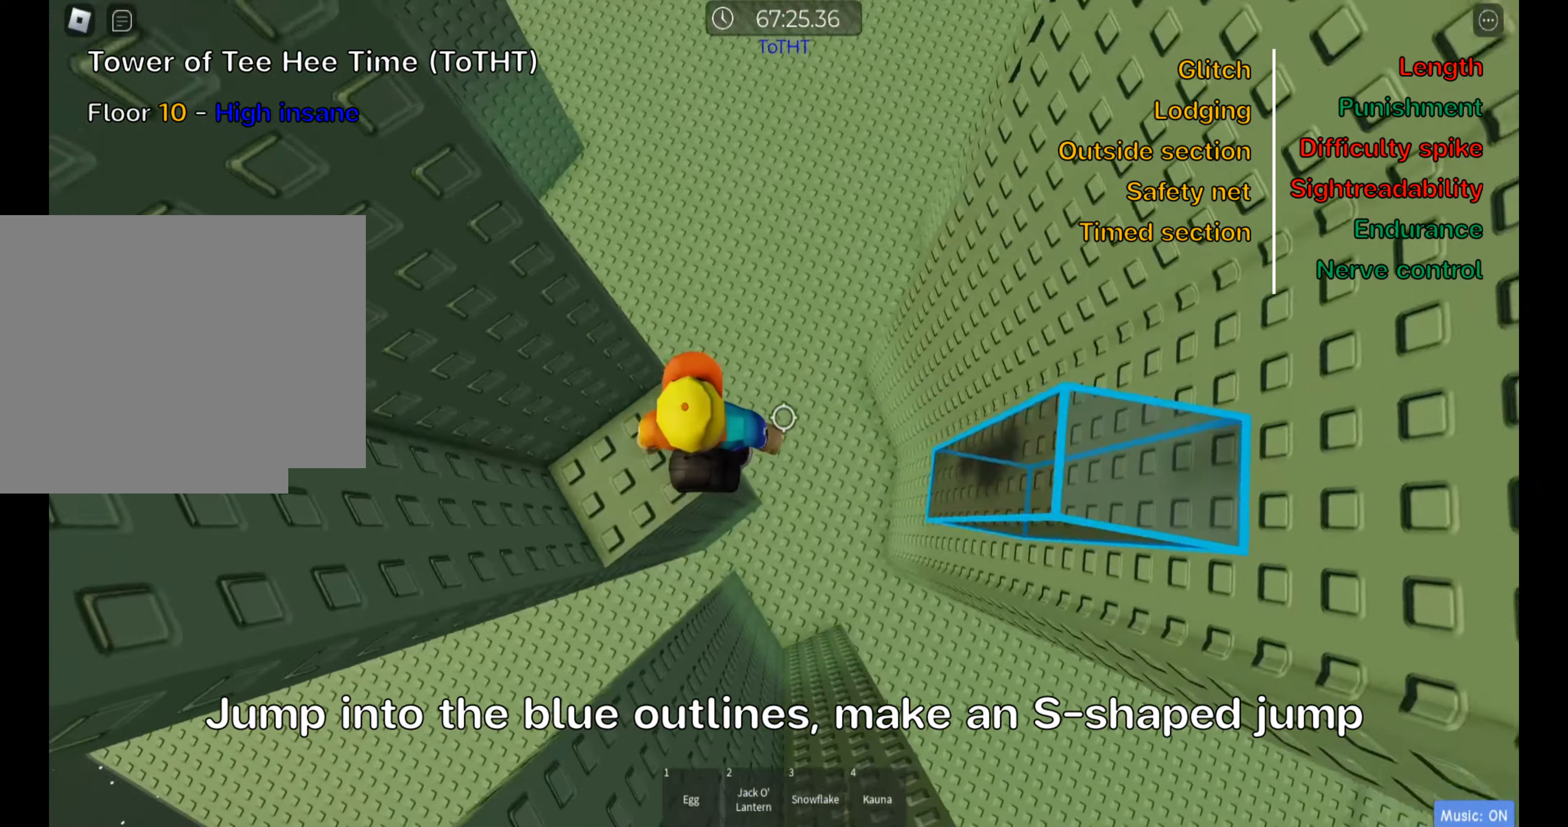
Gameplay with keyboard; each line is a JSON object with the keys held at the frame after it. "events" lists presses ("down") and releases ("up") of ".", "a", "comma", "ctrl", "d", "e", "f", "s", "shift", "space", "tab" and "w" between this image and that frame as [ms after this image, input, new state], when the widget could be followed in between. No other keys are recorded. Mouse input is not recorded.
{"keys": ["d"], "events": [[67, "space", "down"], [183, "space", "up"]]}
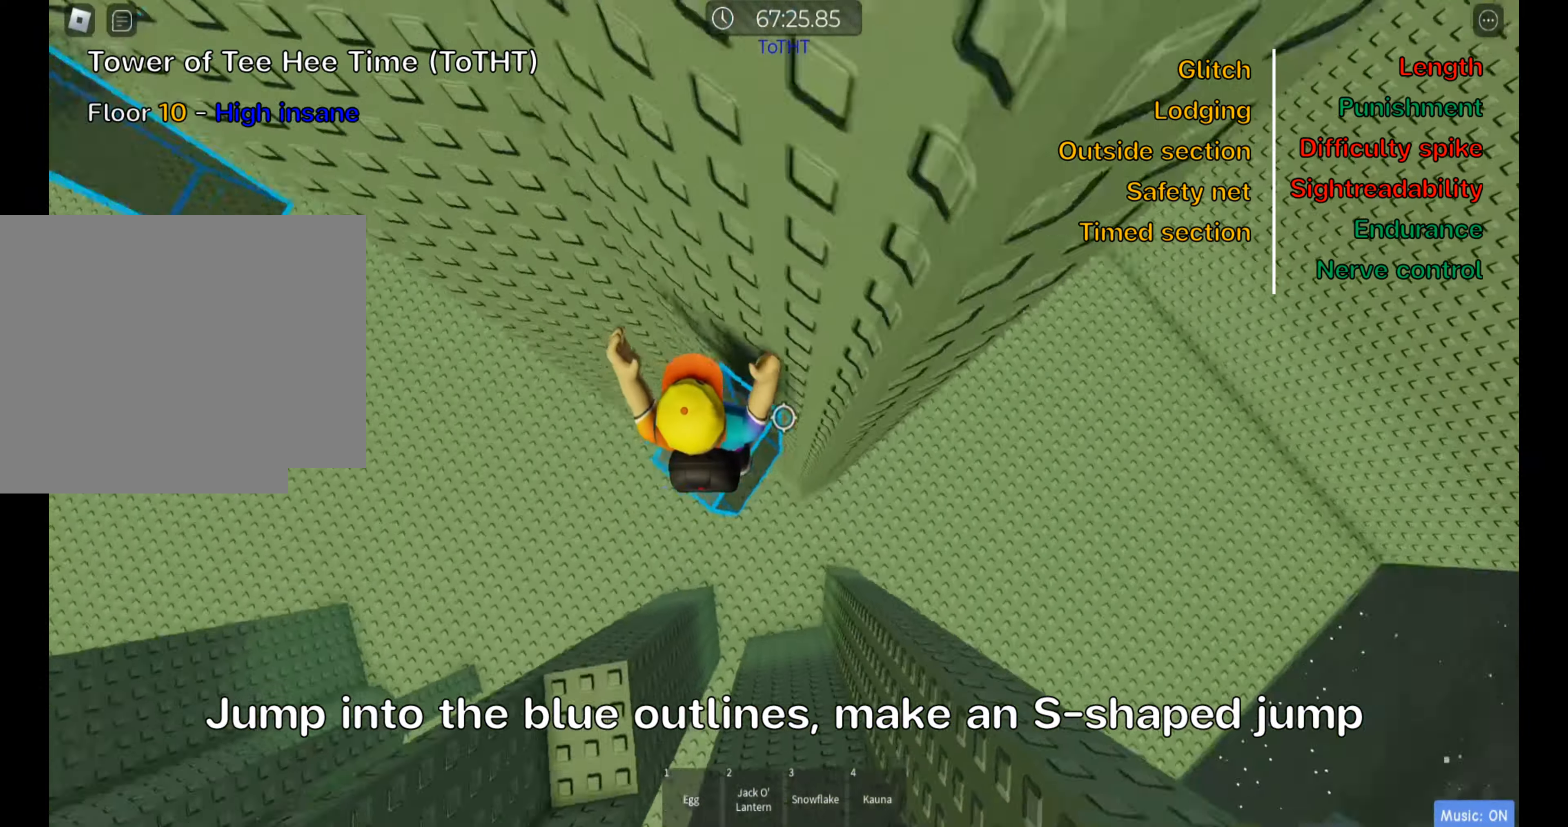
{"keys": ["d", "w"], "events": [[67, "space", "down"], [217, "space", "up"], [450, "w", "down"]]}
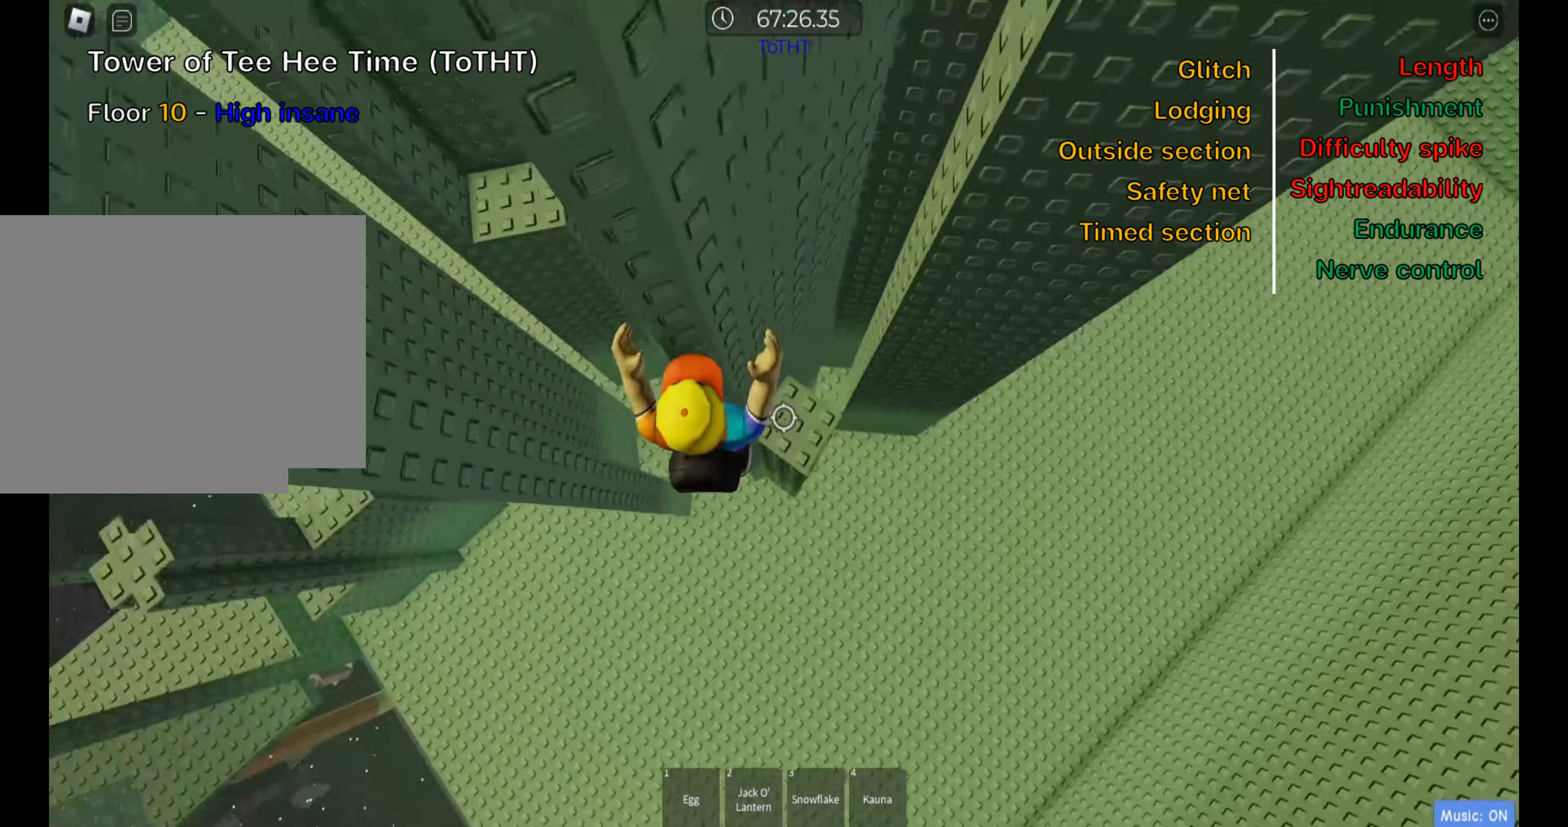
{"keys": ["shift"], "events": [[167, "d", "up"], [167, "w", "up"], [200, "shift", "down"], [350, "shift", "up"], [417, "shift", "down"]]}
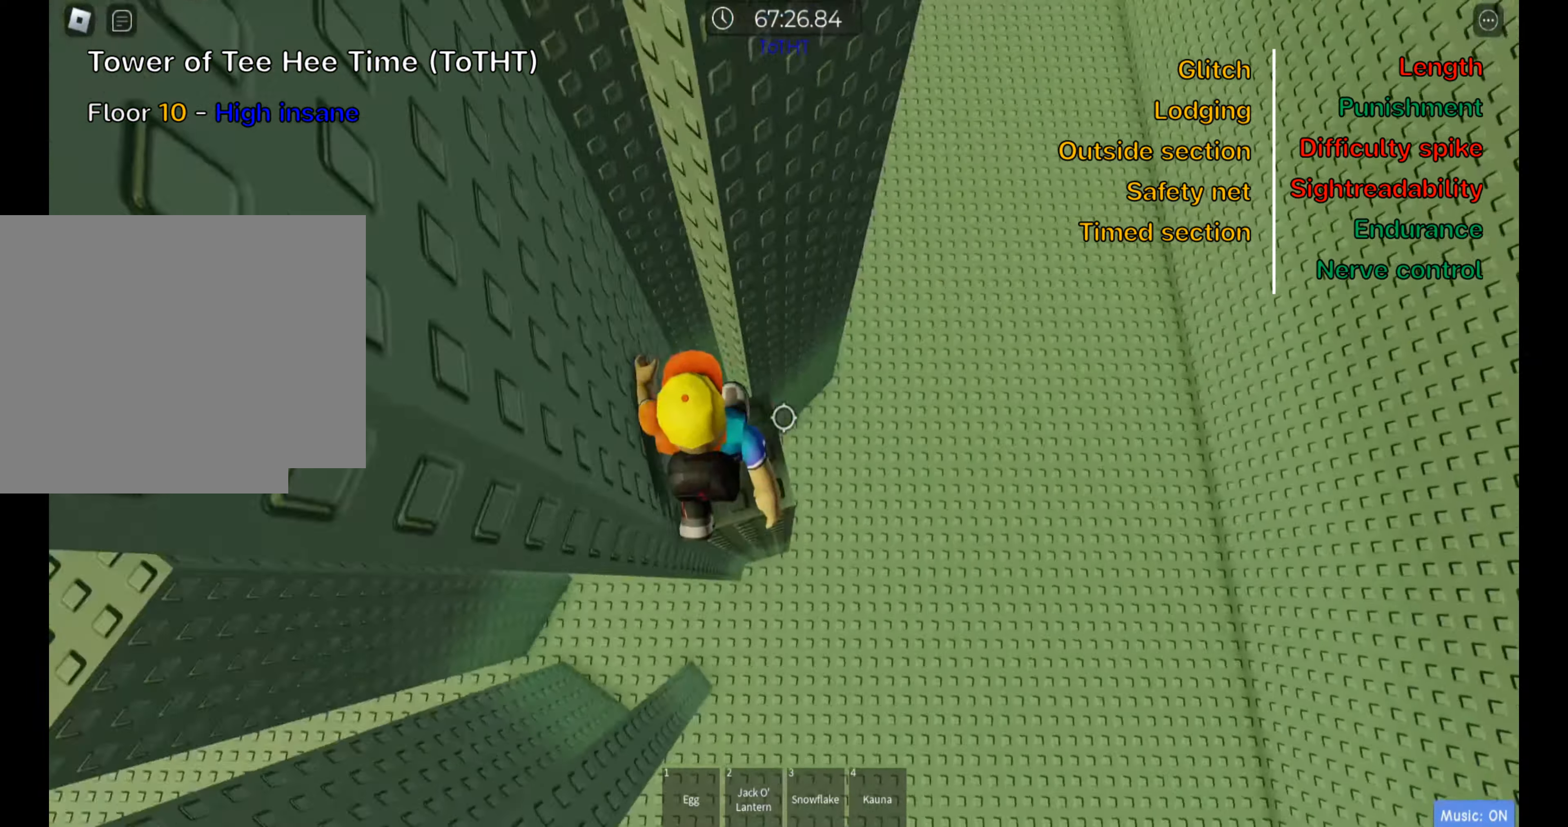
{"keys": ["shift"], "events": [[50, "shift", "up"], [233, "a", "down"], [300, "a", "up"], [417, "shift", "down"]]}
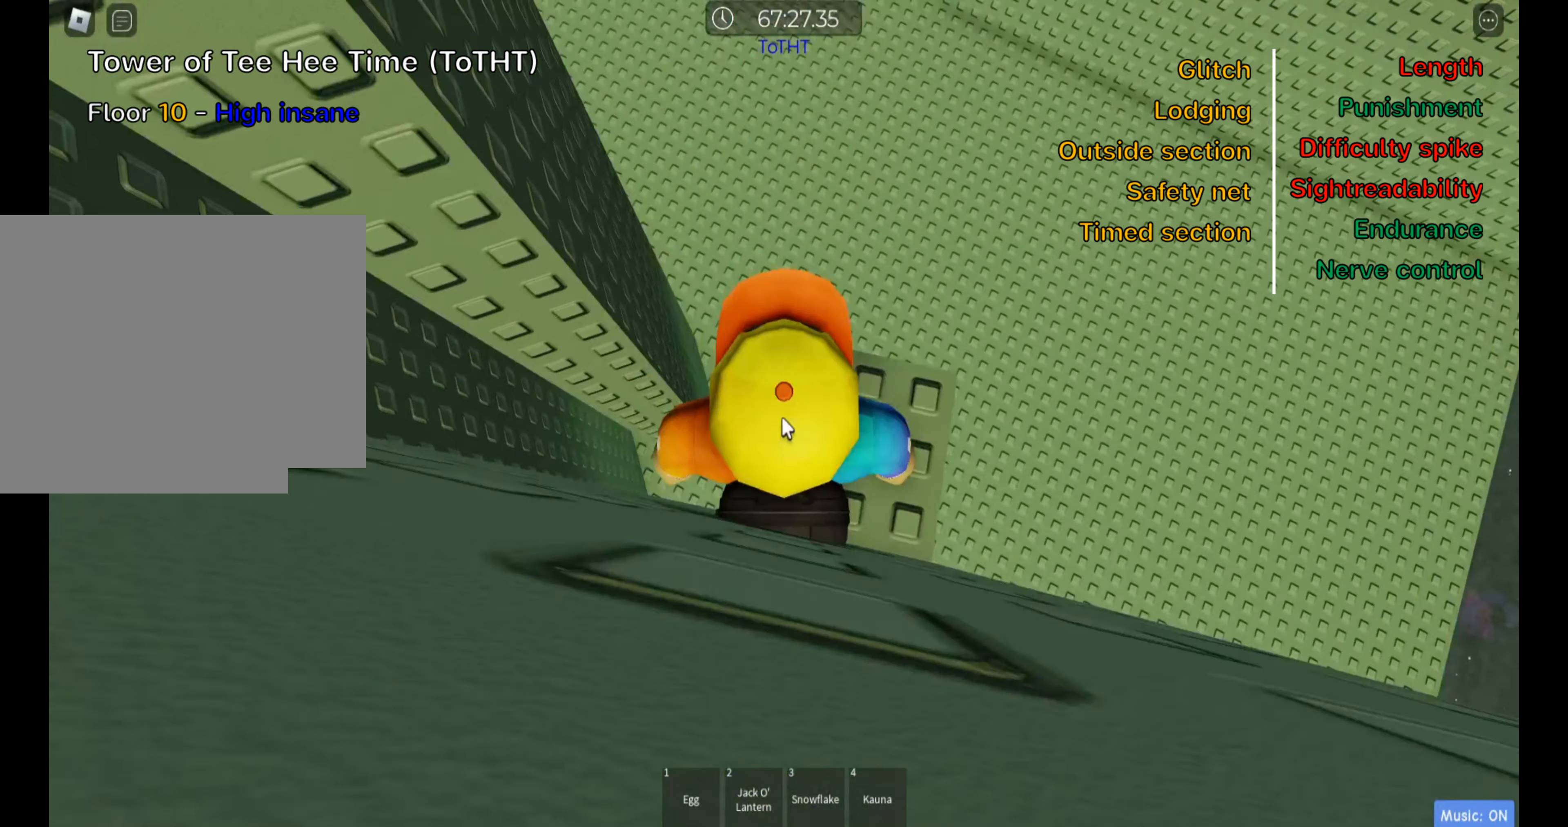
{"keys": [], "events": [[67, "shift", "up"]]}
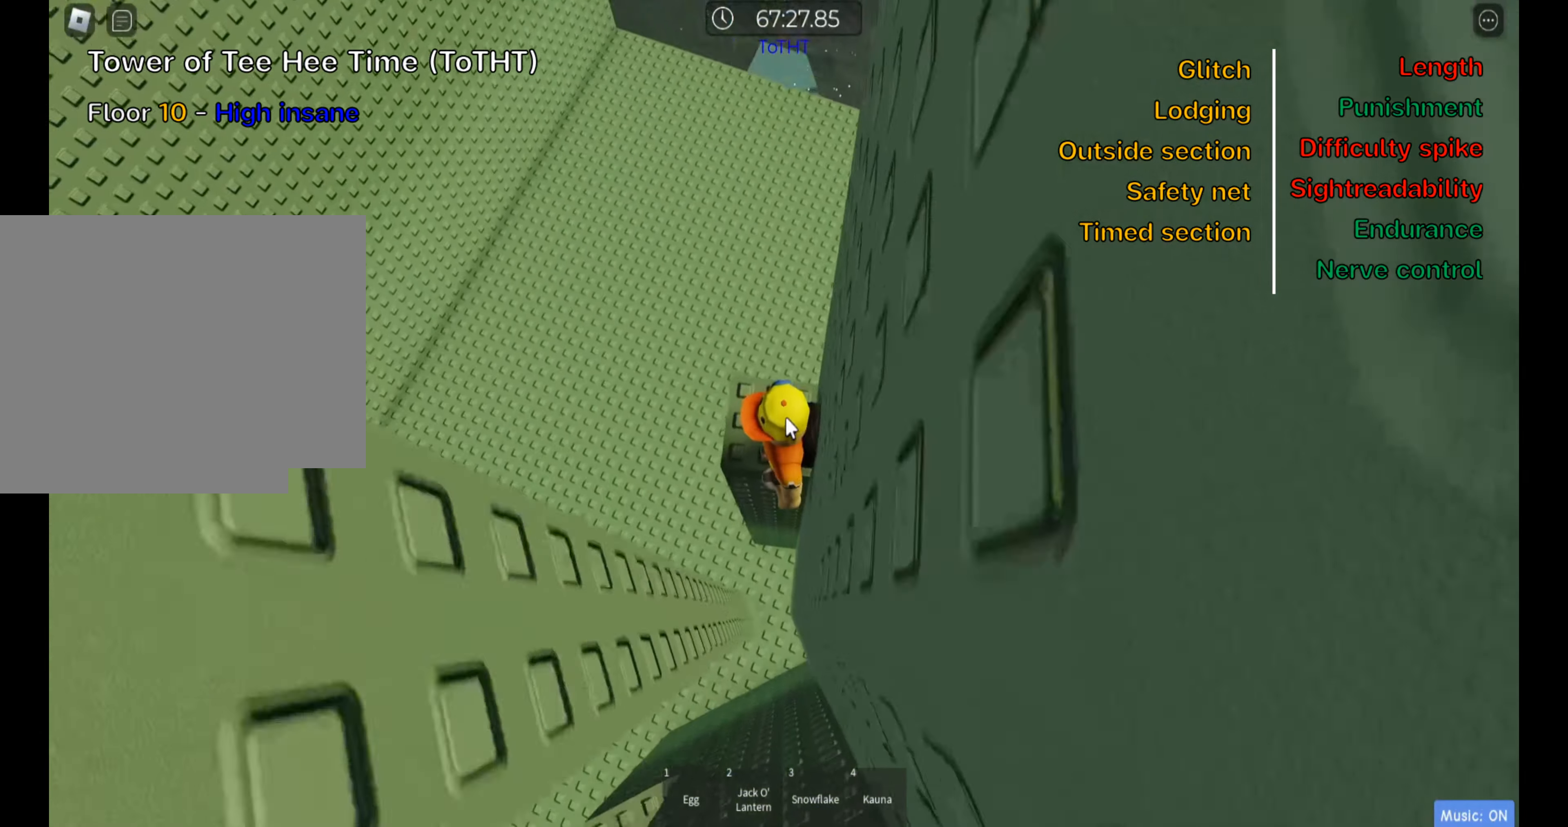
{"keys": [], "events": []}
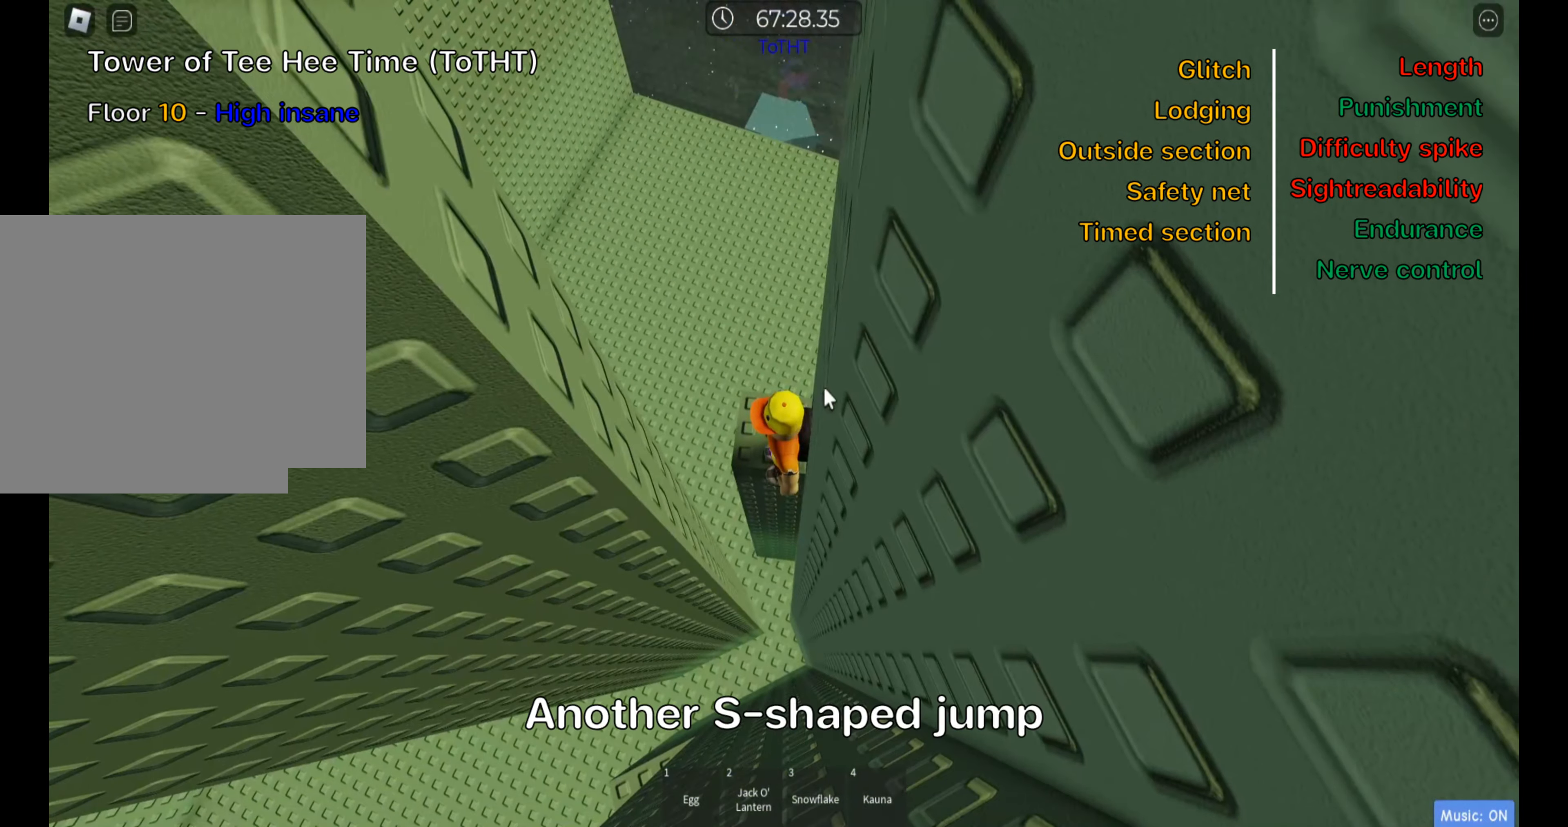
{"keys": [], "events": []}
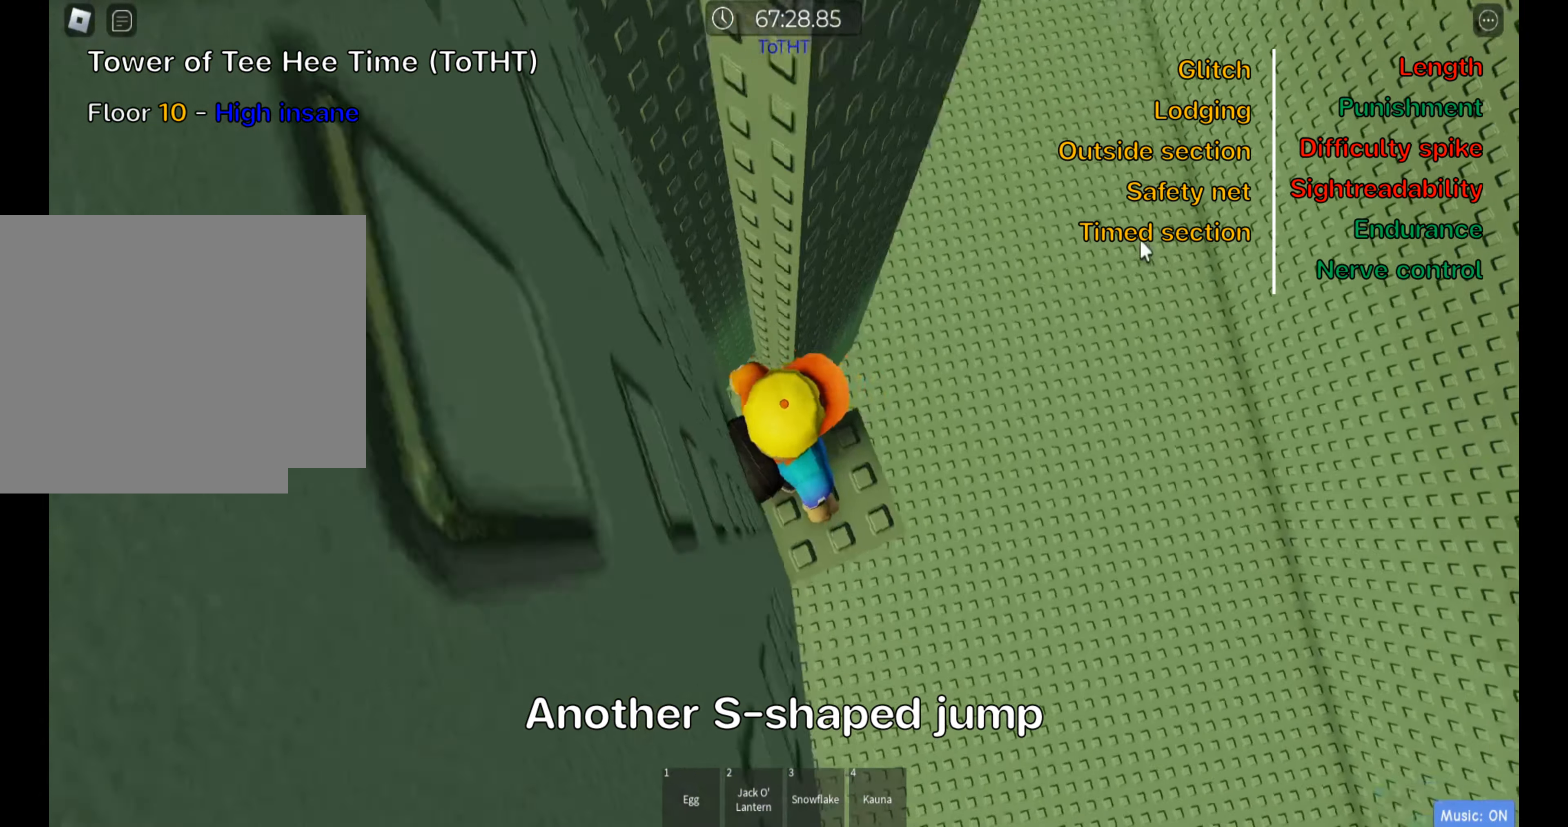
{"keys": [], "events": [[50, "shift", "down"], [167, "shift", "up"]]}
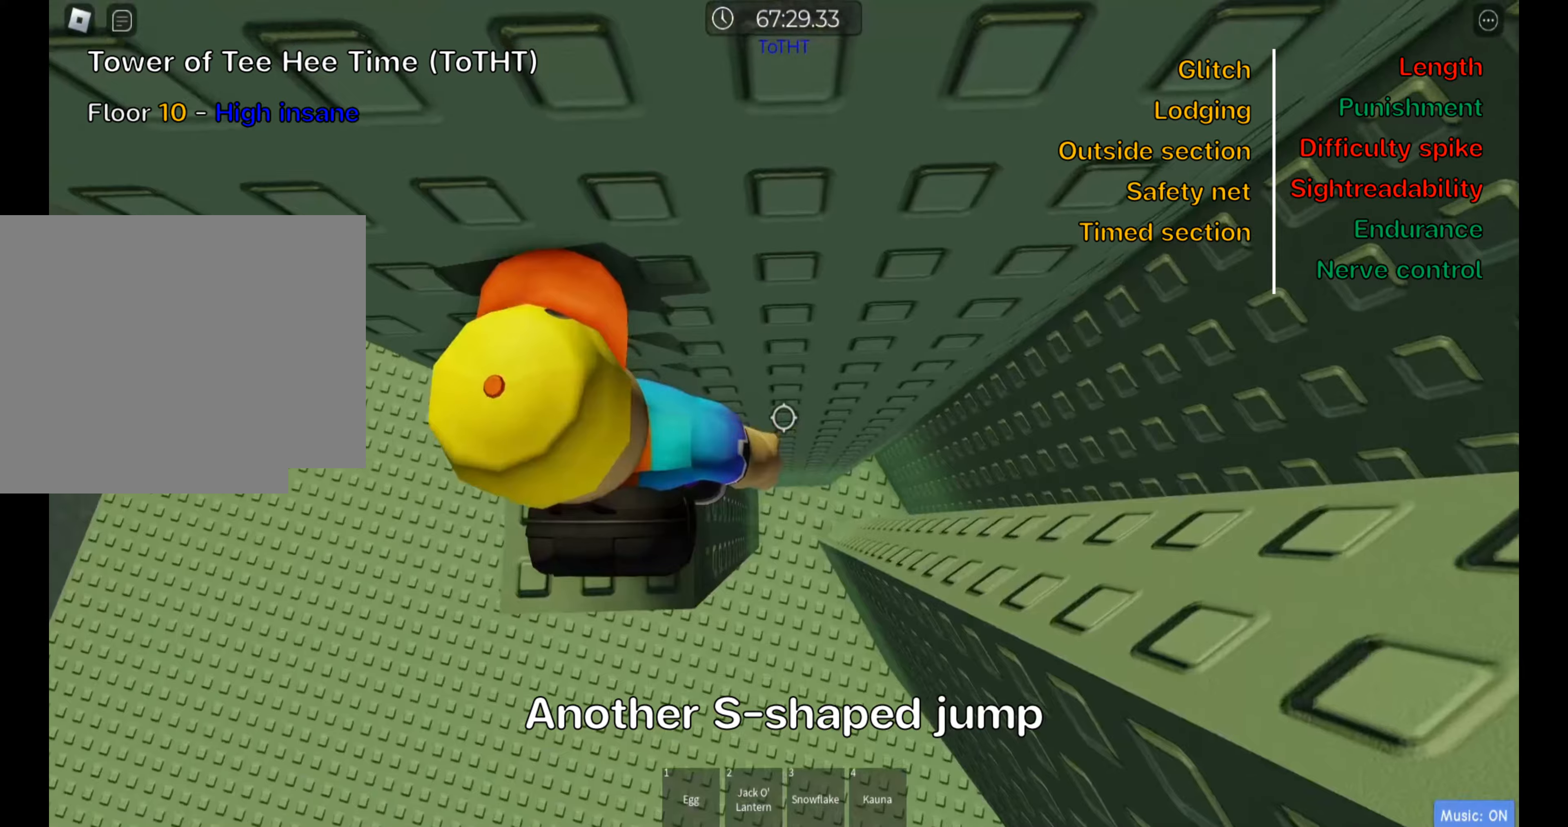
{"keys": ["d"], "events": [[33, "d", "down"], [166, "space", "down"], [300, "space", "up"]]}
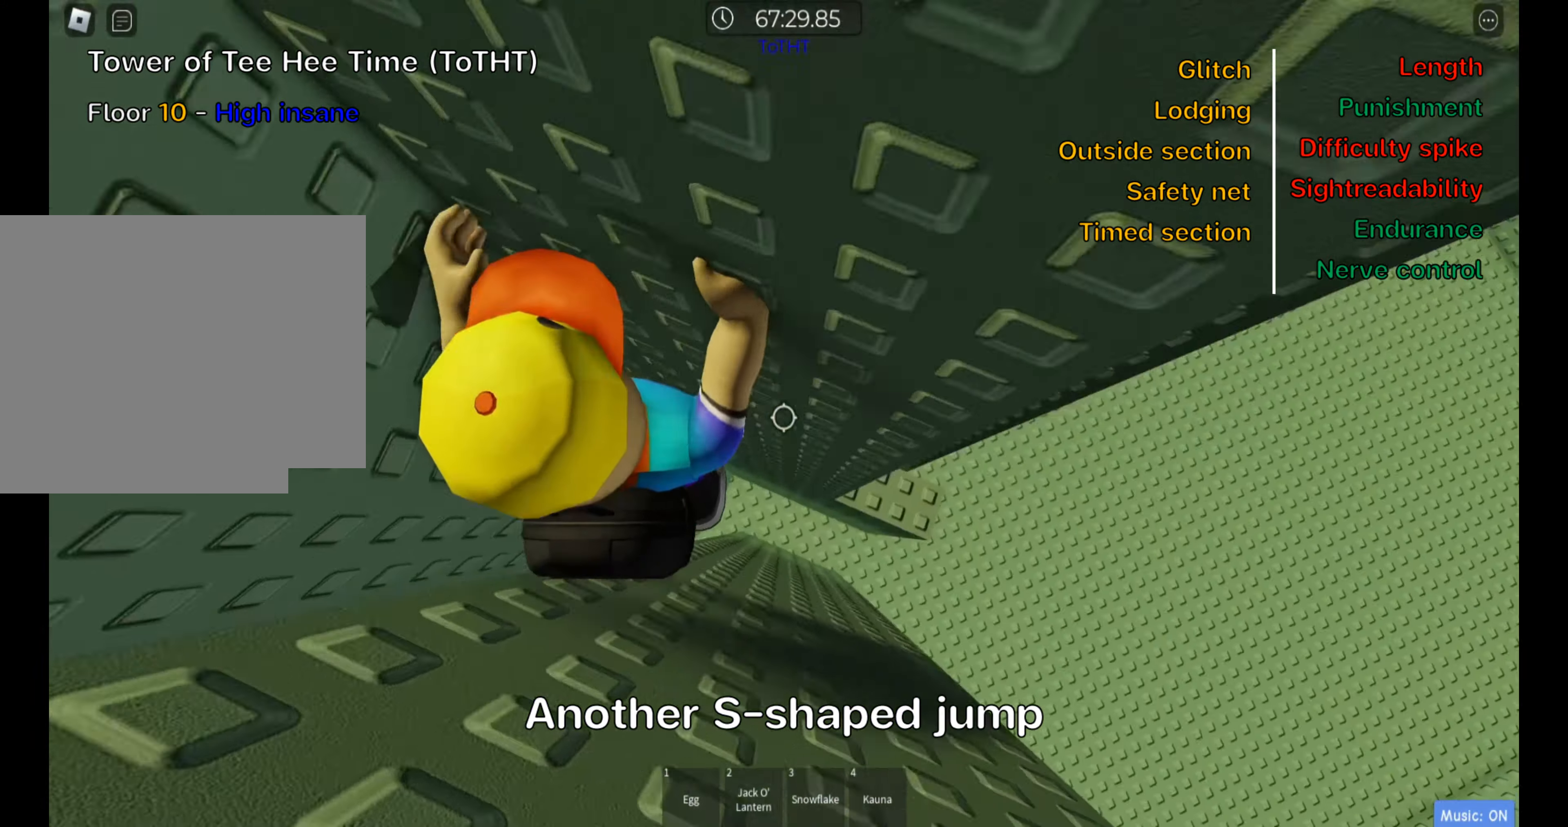
{"keys": ["shift"], "events": [[300, "space", "down"], [333, "d", "up"], [400, "shift", "down"], [433, "space", "up"]]}
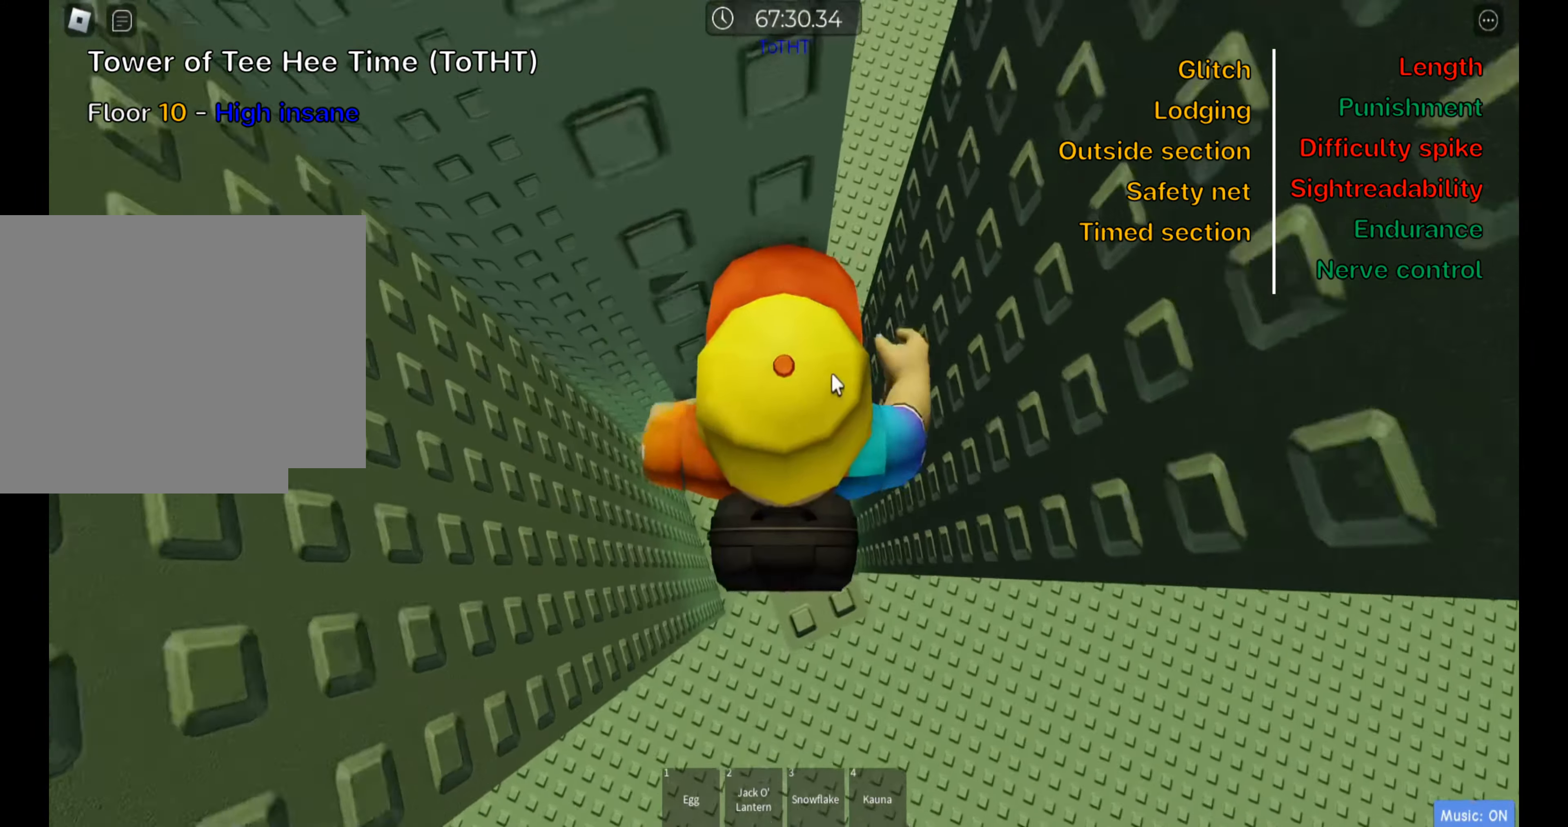
{"keys": [], "events": [[16, "shift", "up"], [100, "shift", "down"], [233, "shift", "up"]]}
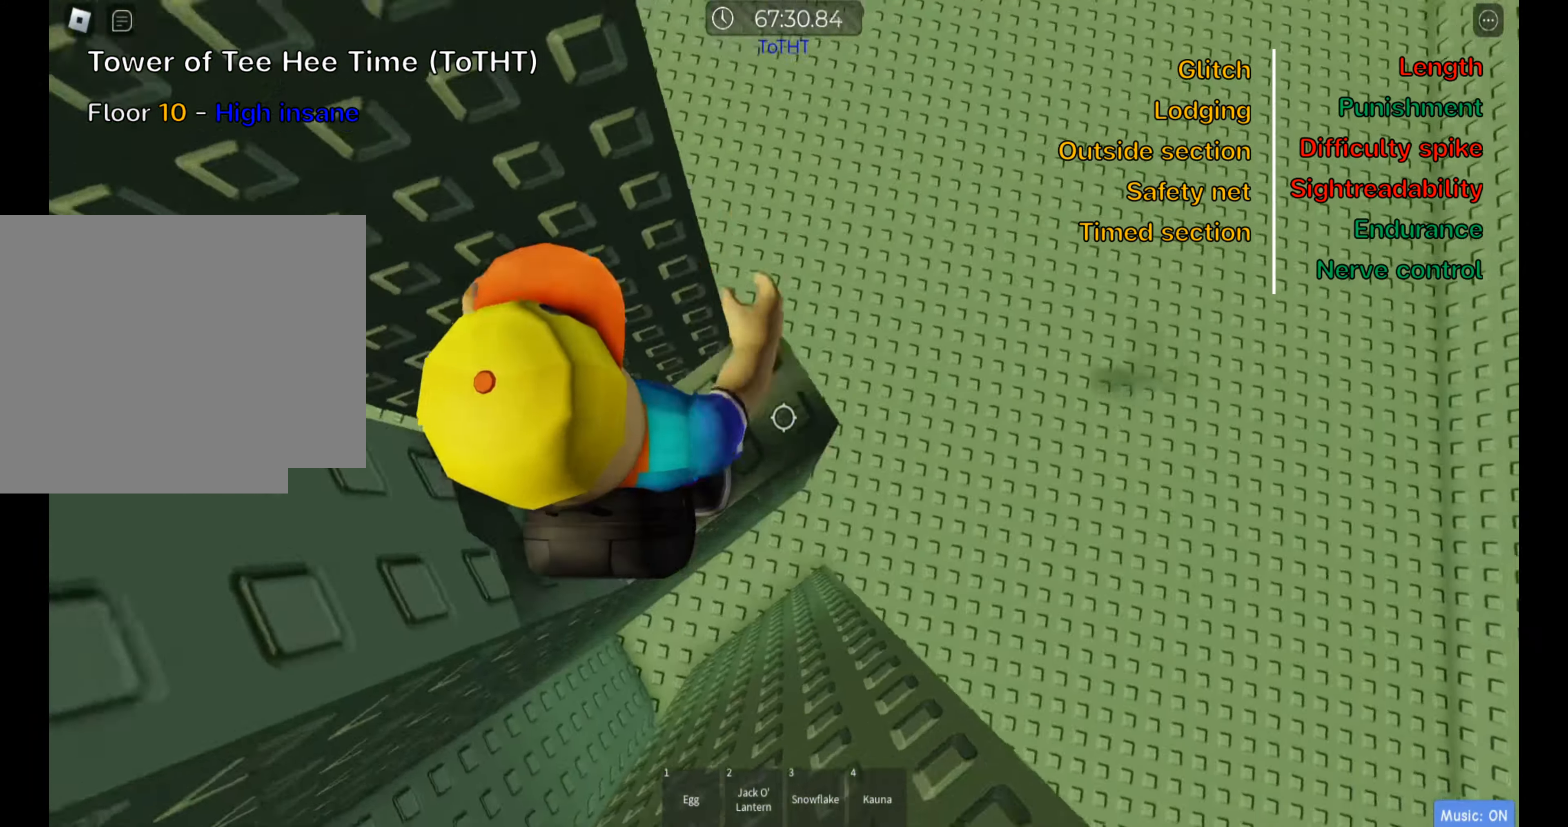
{"keys": [], "events": []}
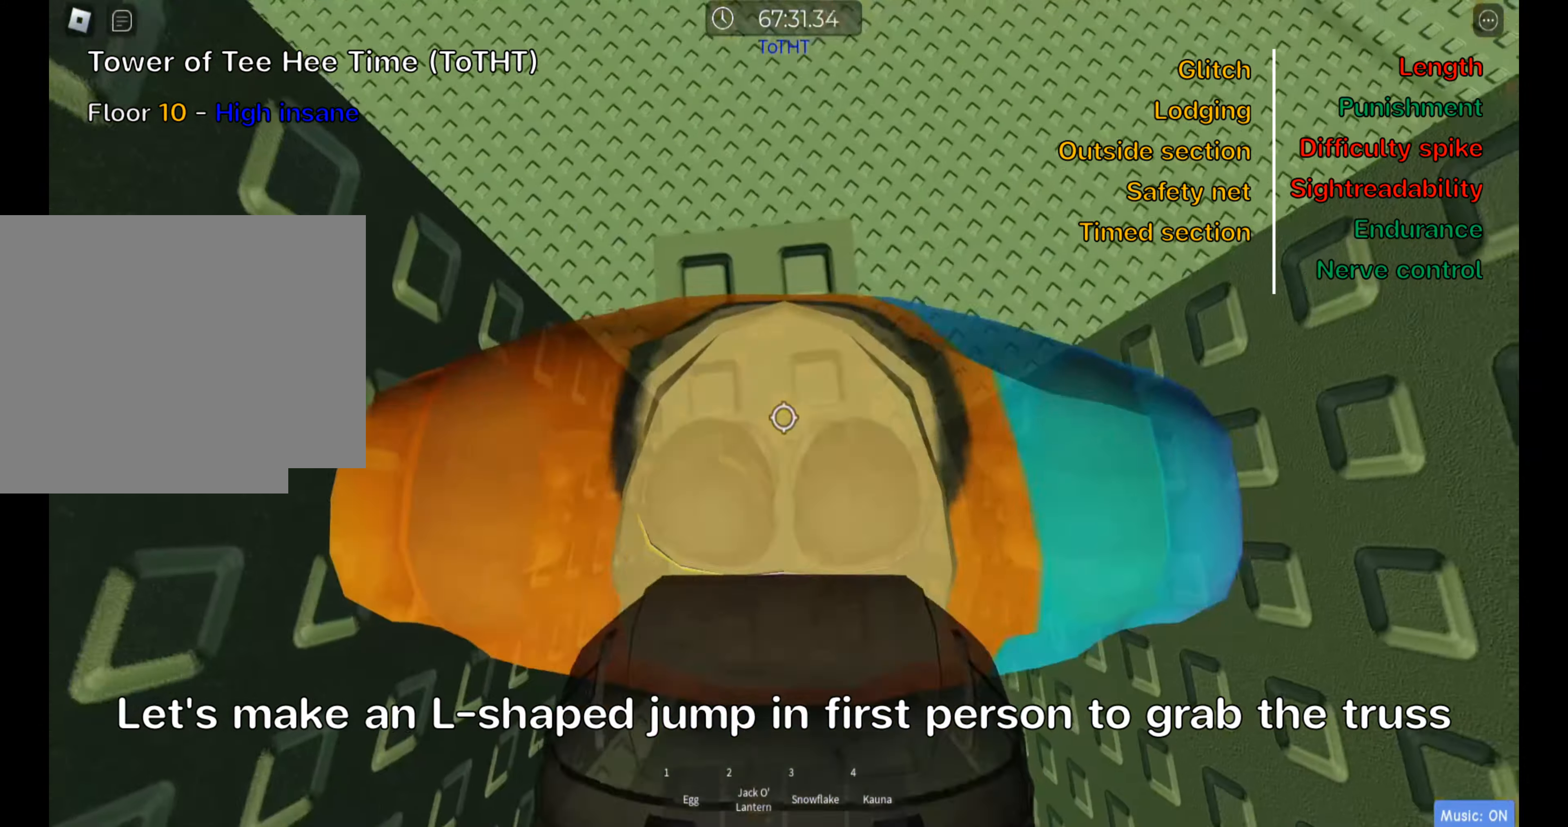
{"keys": ["s"], "events": [[183, "s", "down"], [283, "s", "up"], [433, "s", "down"]]}
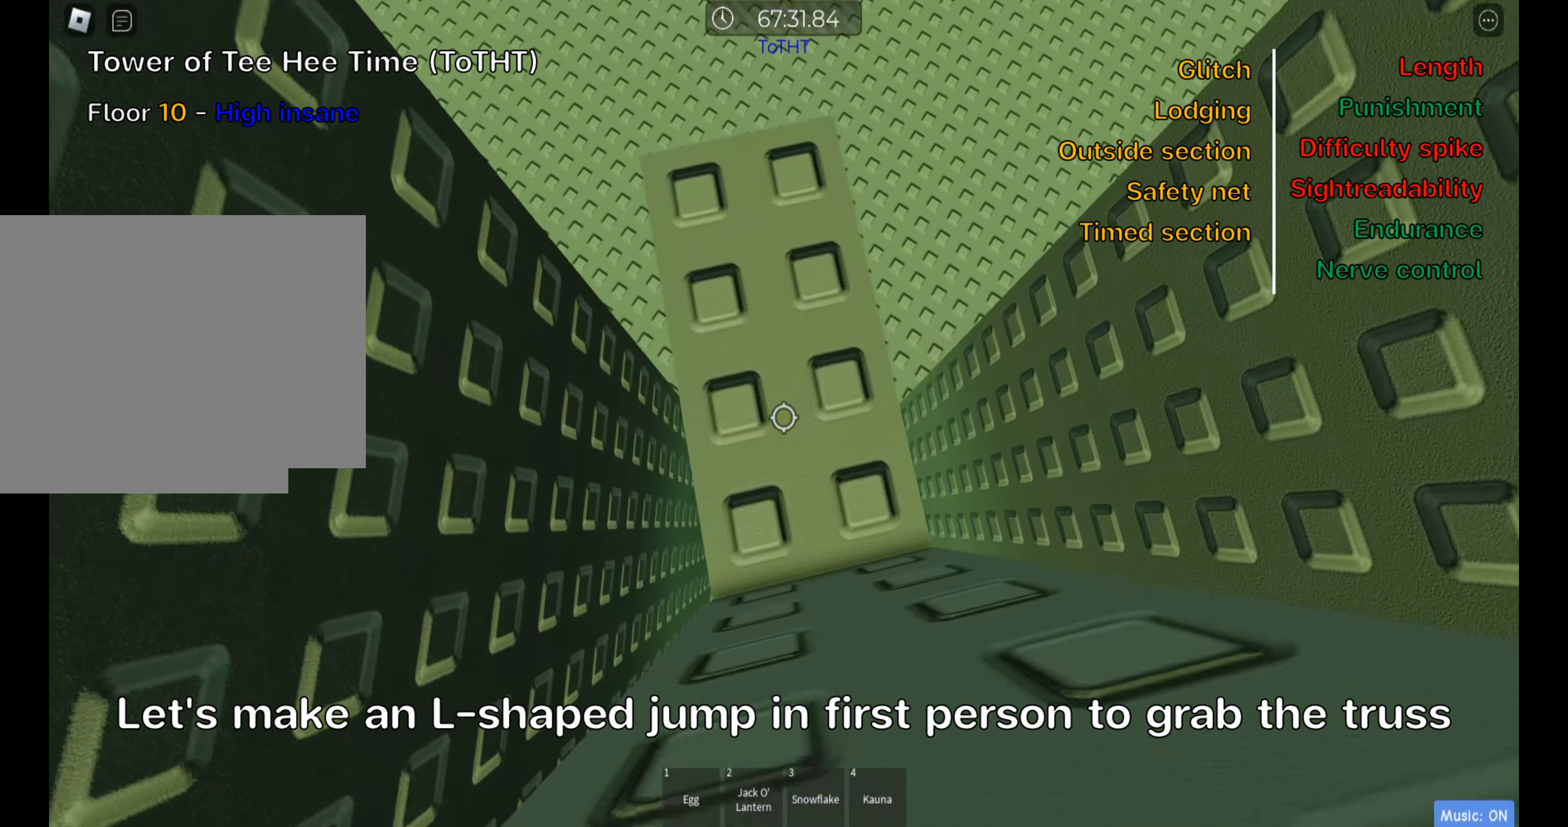
{"keys": ["a"], "events": [[83, "s", "up"], [483, "a", "down"]]}
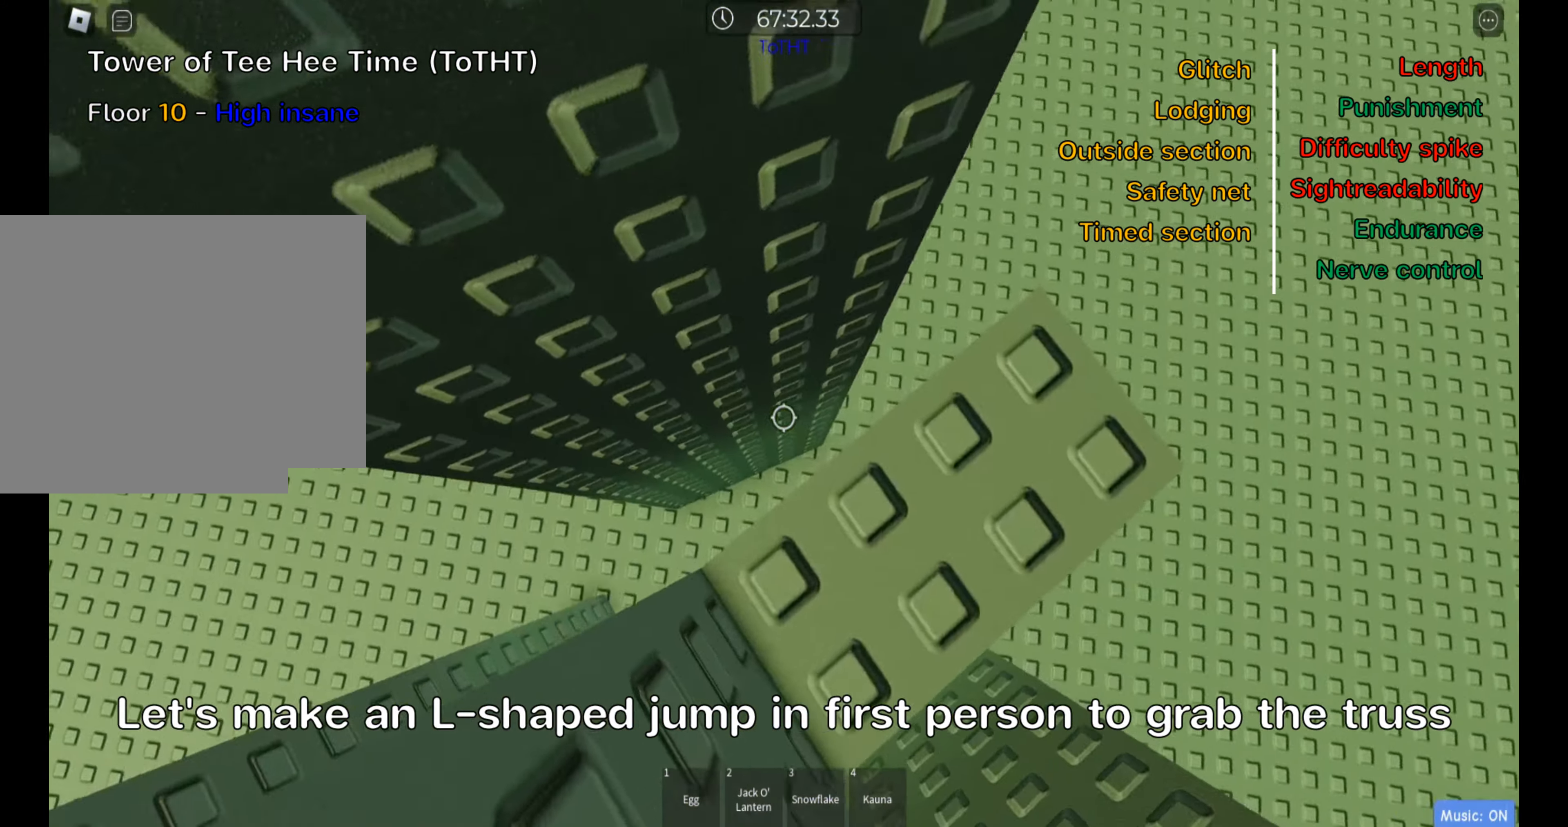
{"keys": ["a", "w"], "events": [[116, "space", "down"], [233, "space", "up"], [433, "w", "down"]]}
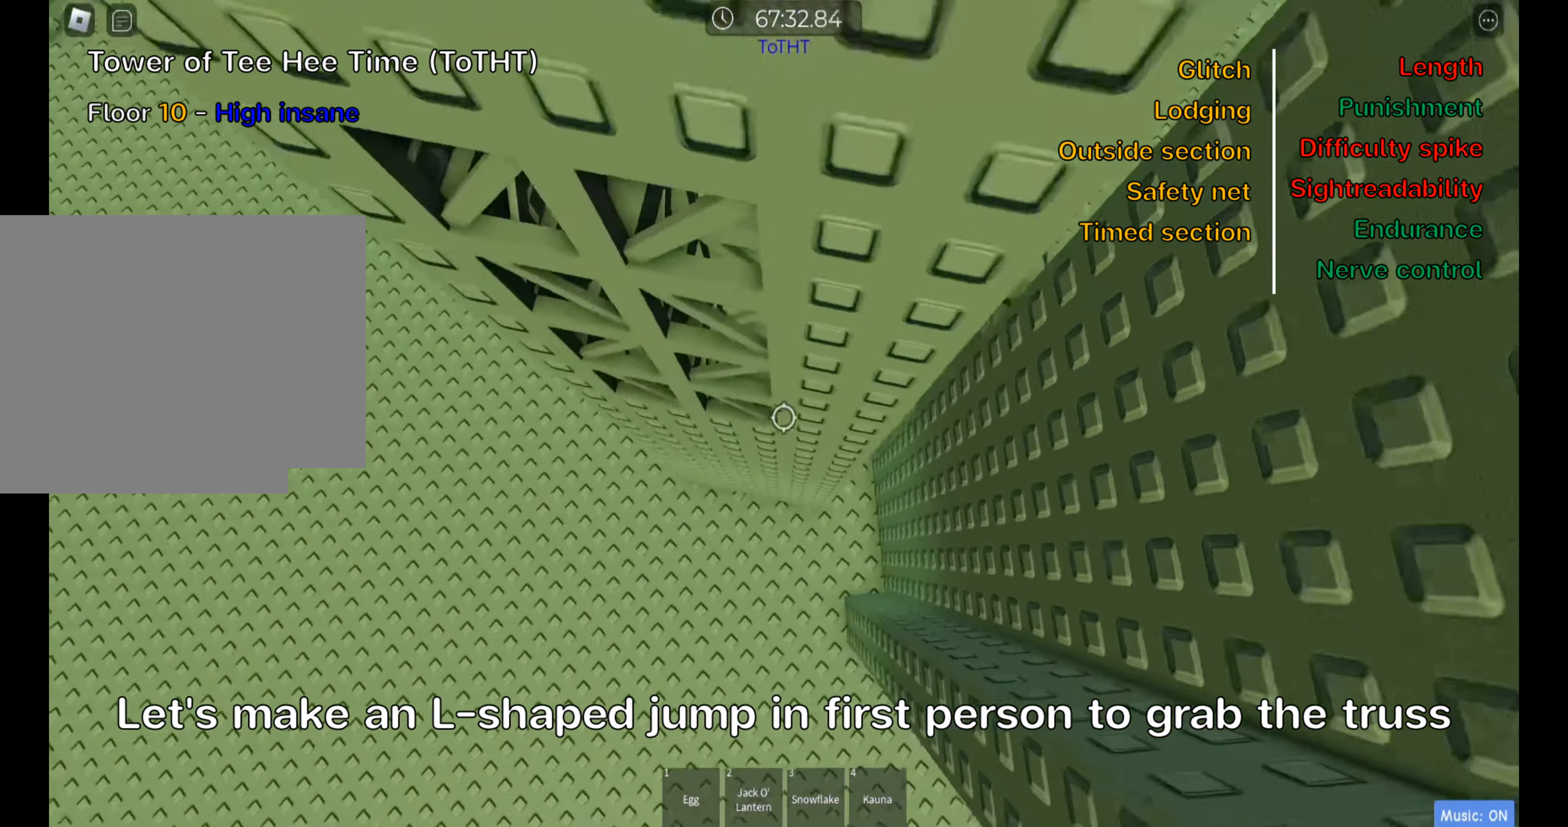
{"keys": ["shift", "w"], "events": [[166, "a", "up"], [233, "shift", "down"], [383, "shift", "up"], [466, "shift", "down"]]}
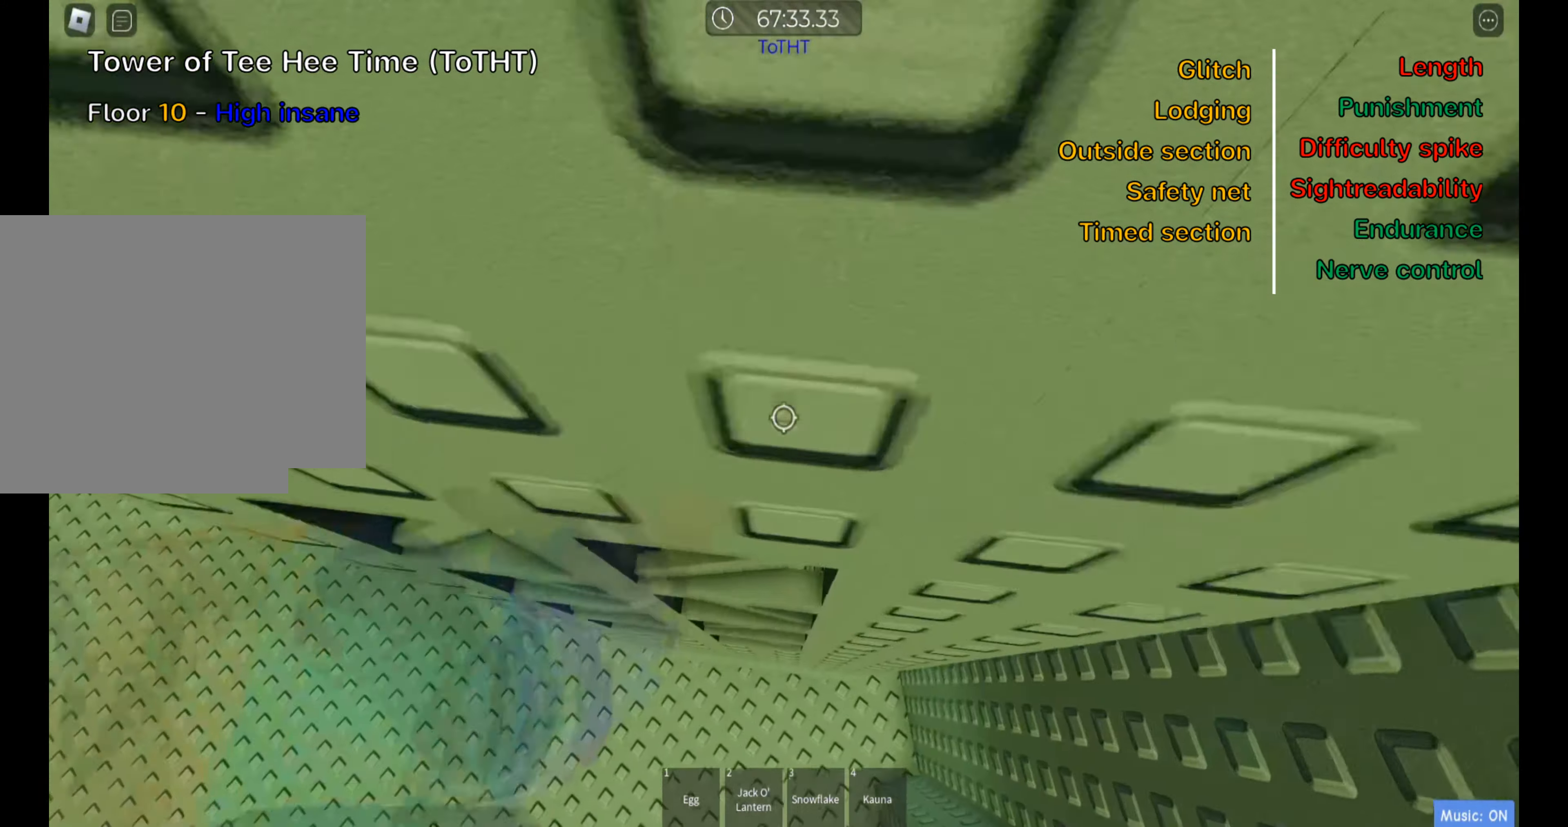
{"keys": ["w"], "events": [[150, "shift", "up"]]}
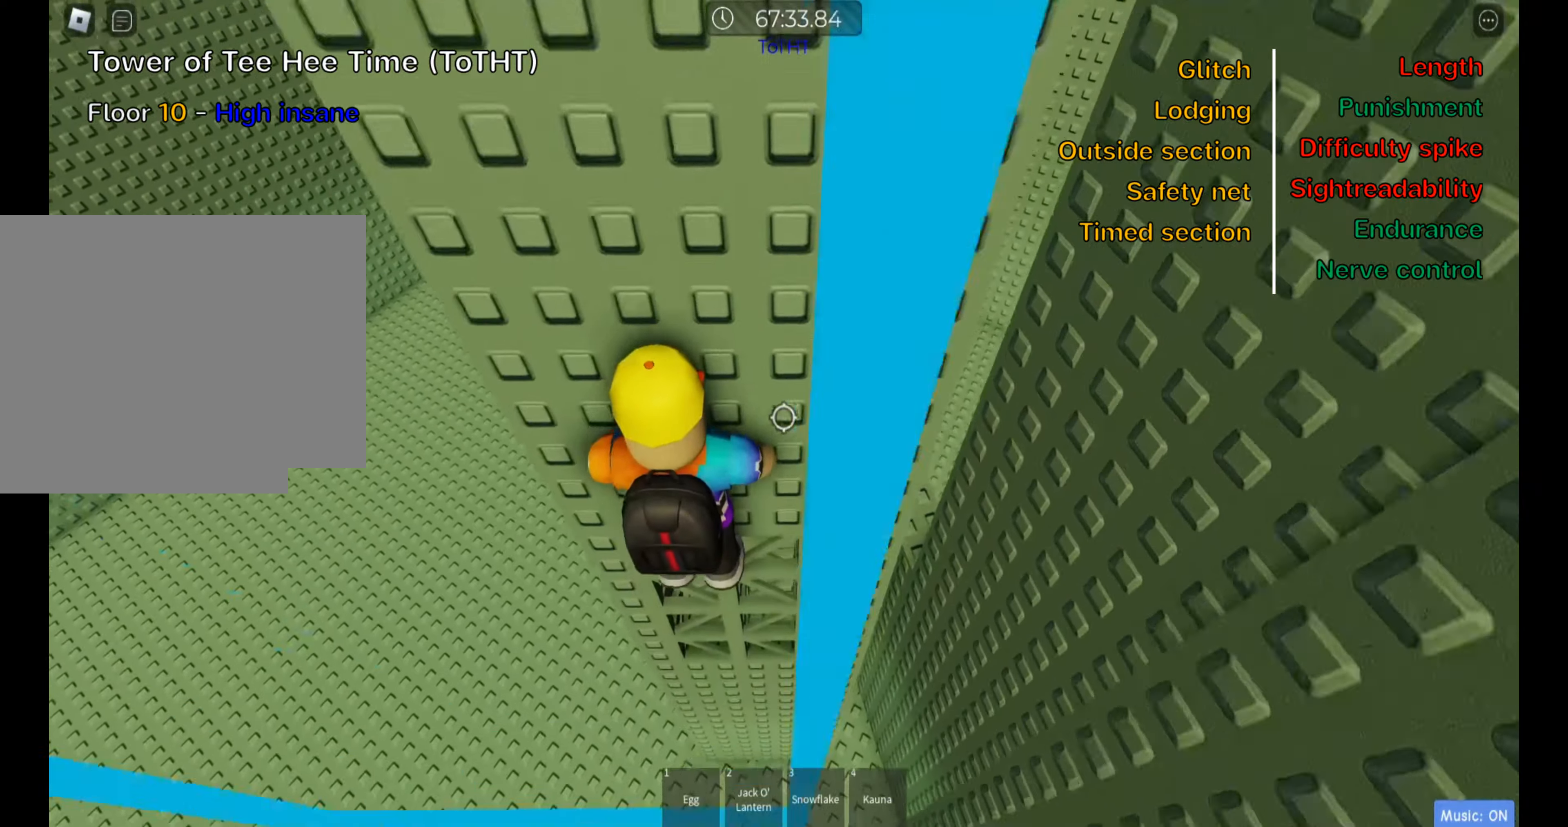
{"keys": [], "events": [[167, "w", "up"], [183, "shift", "down"], [333, "shift", "up"]]}
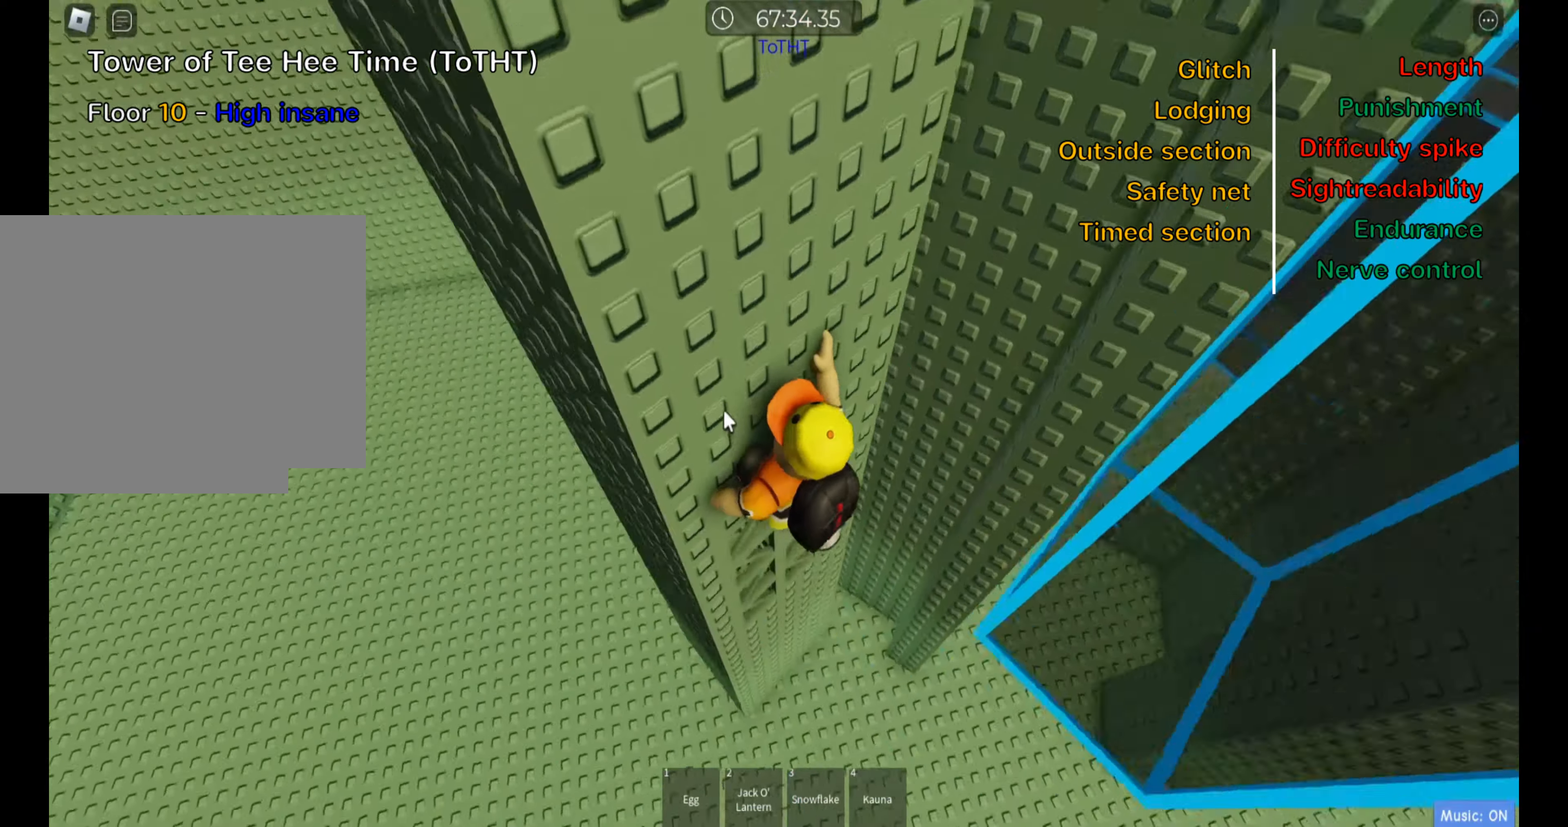
{"keys": [], "events": []}
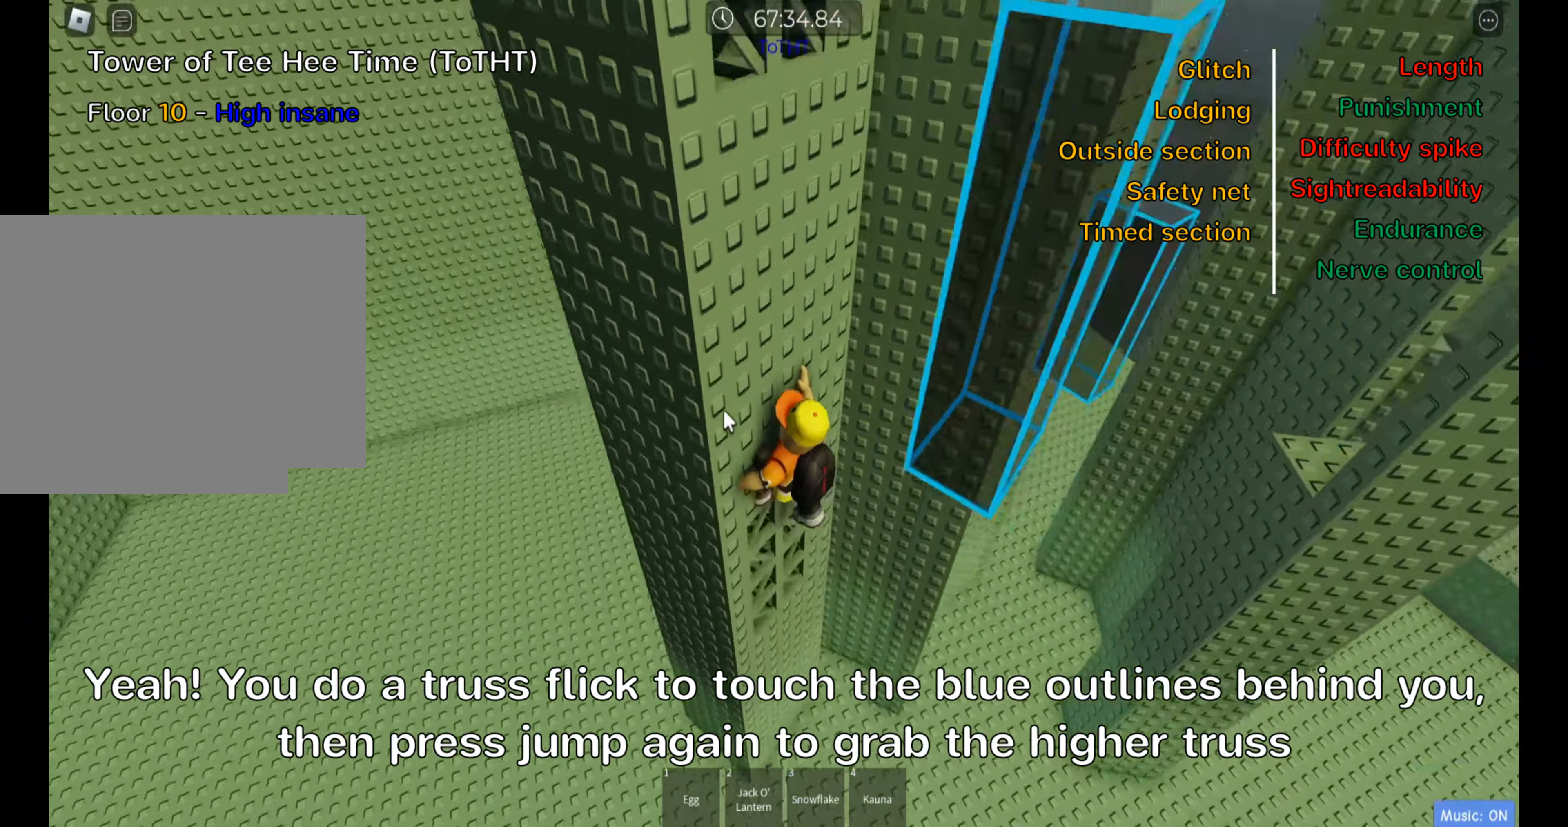
{"keys": [], "events": []}
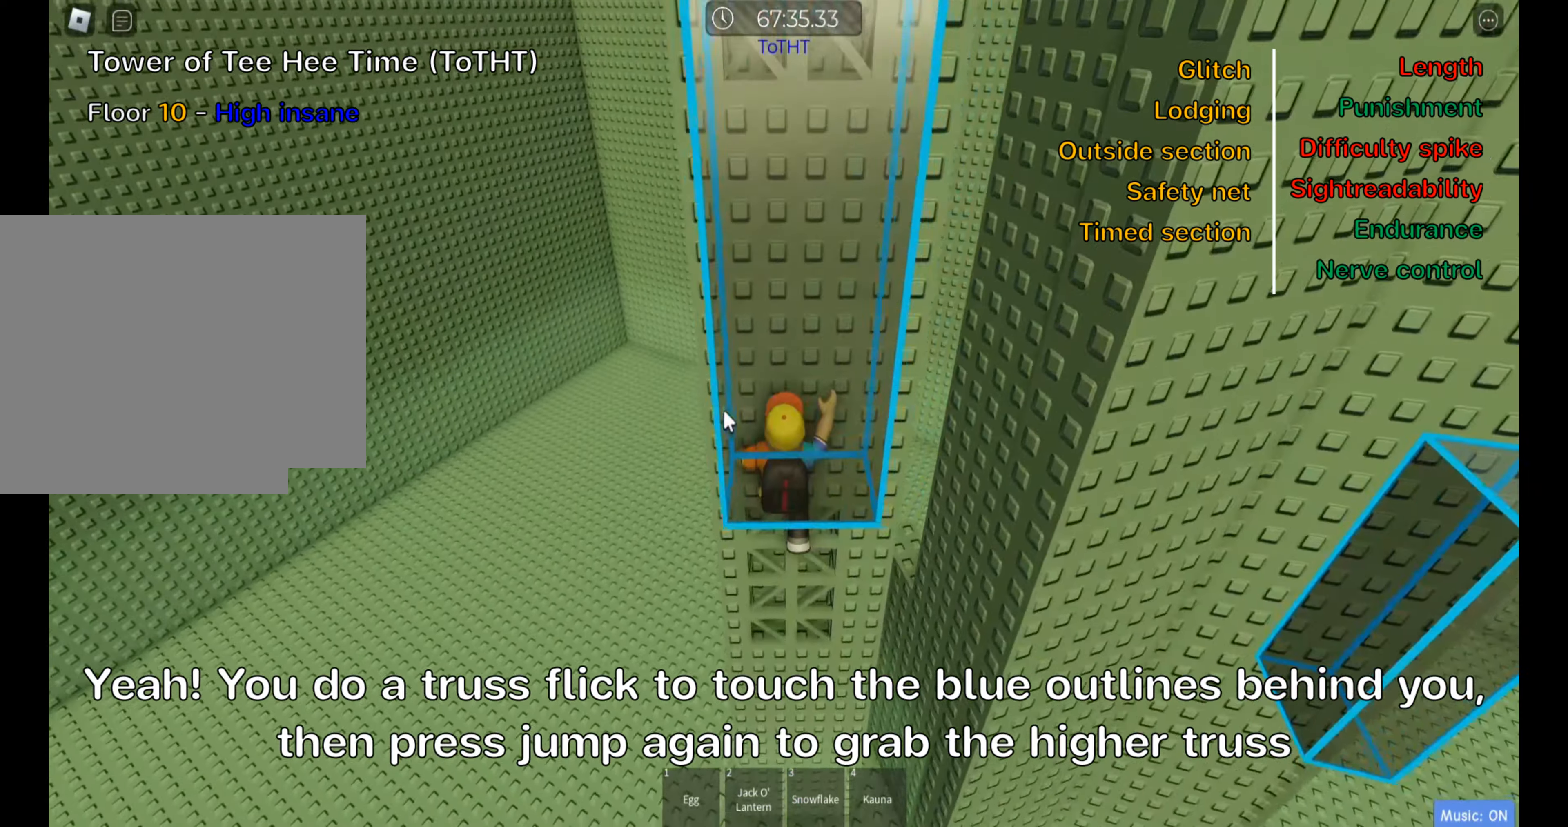
{"keys": ["w"], "events": [[167, "shift", "down"], [317, "shift", "up"], [433, "w", "down"]]}
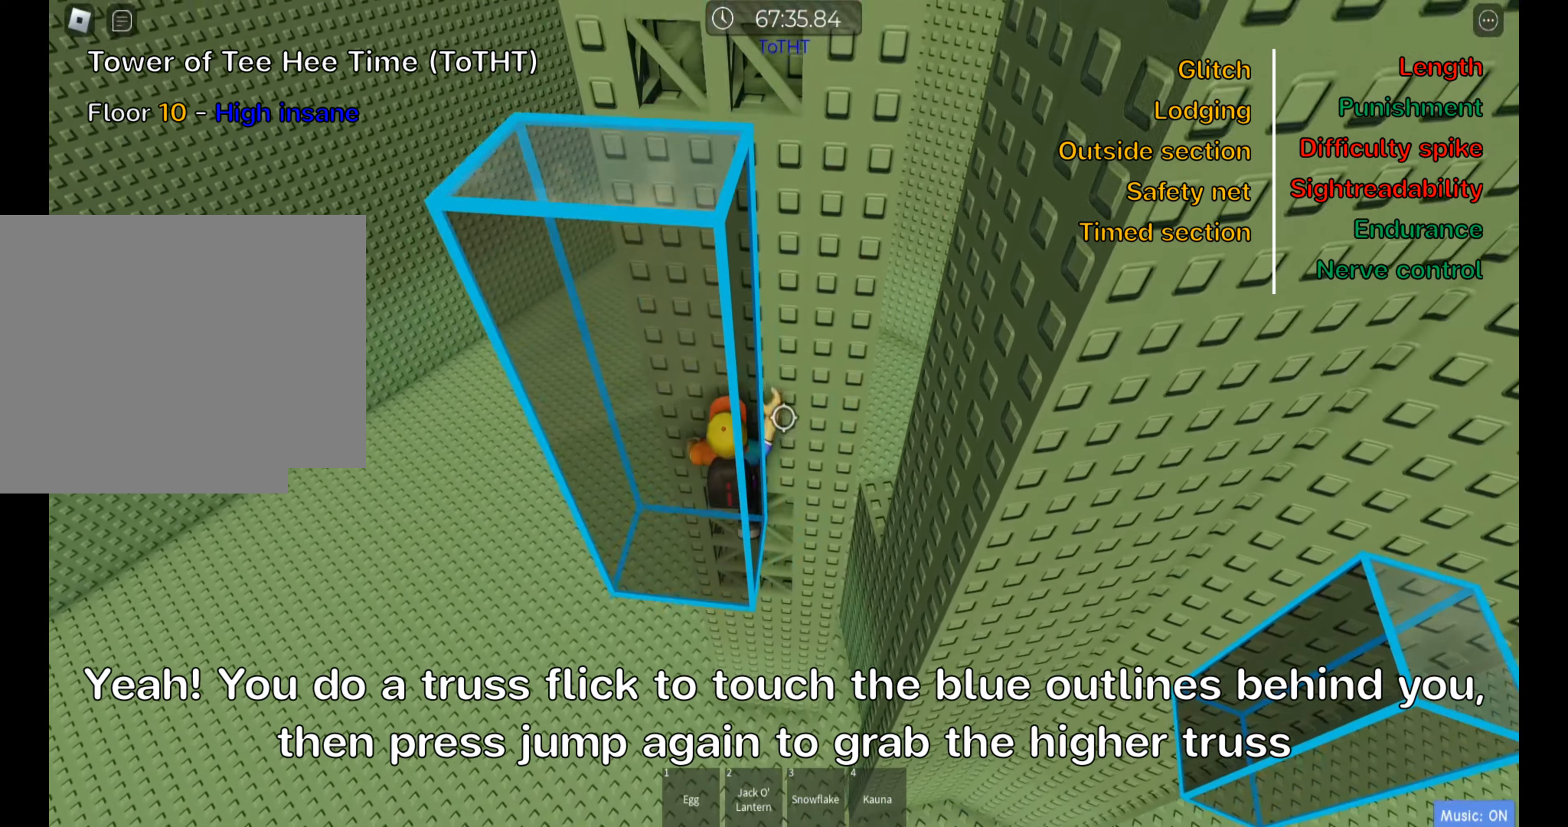
{"keys": [], "events": [[67, "d", "down"], [133, "d", "up"], [217, "w", "up"], [233, "shift", "down"], [400, "shift", "up"]]}
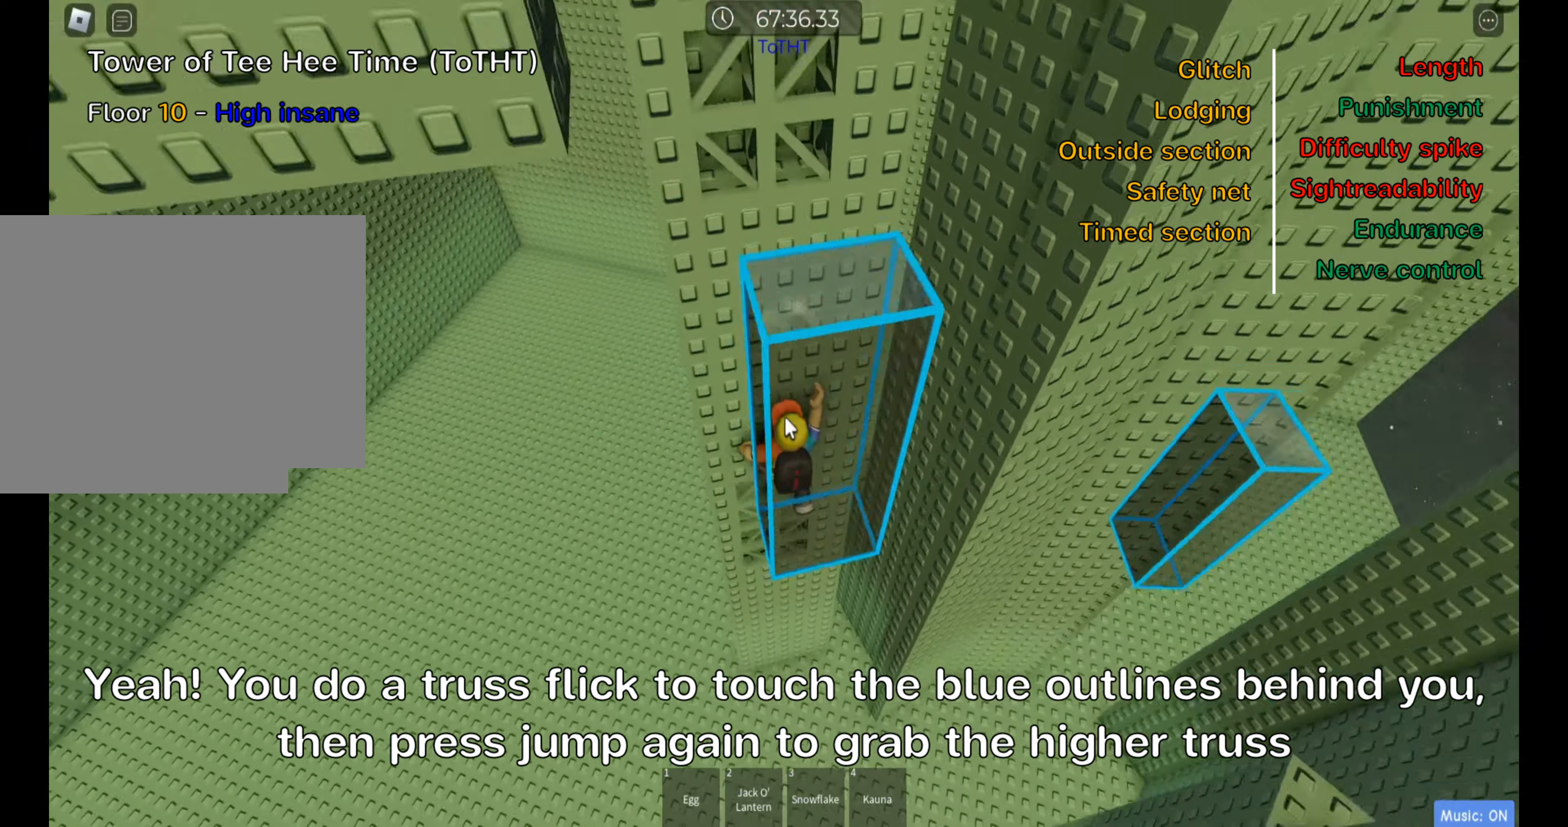
{"keys": [], "events": []}
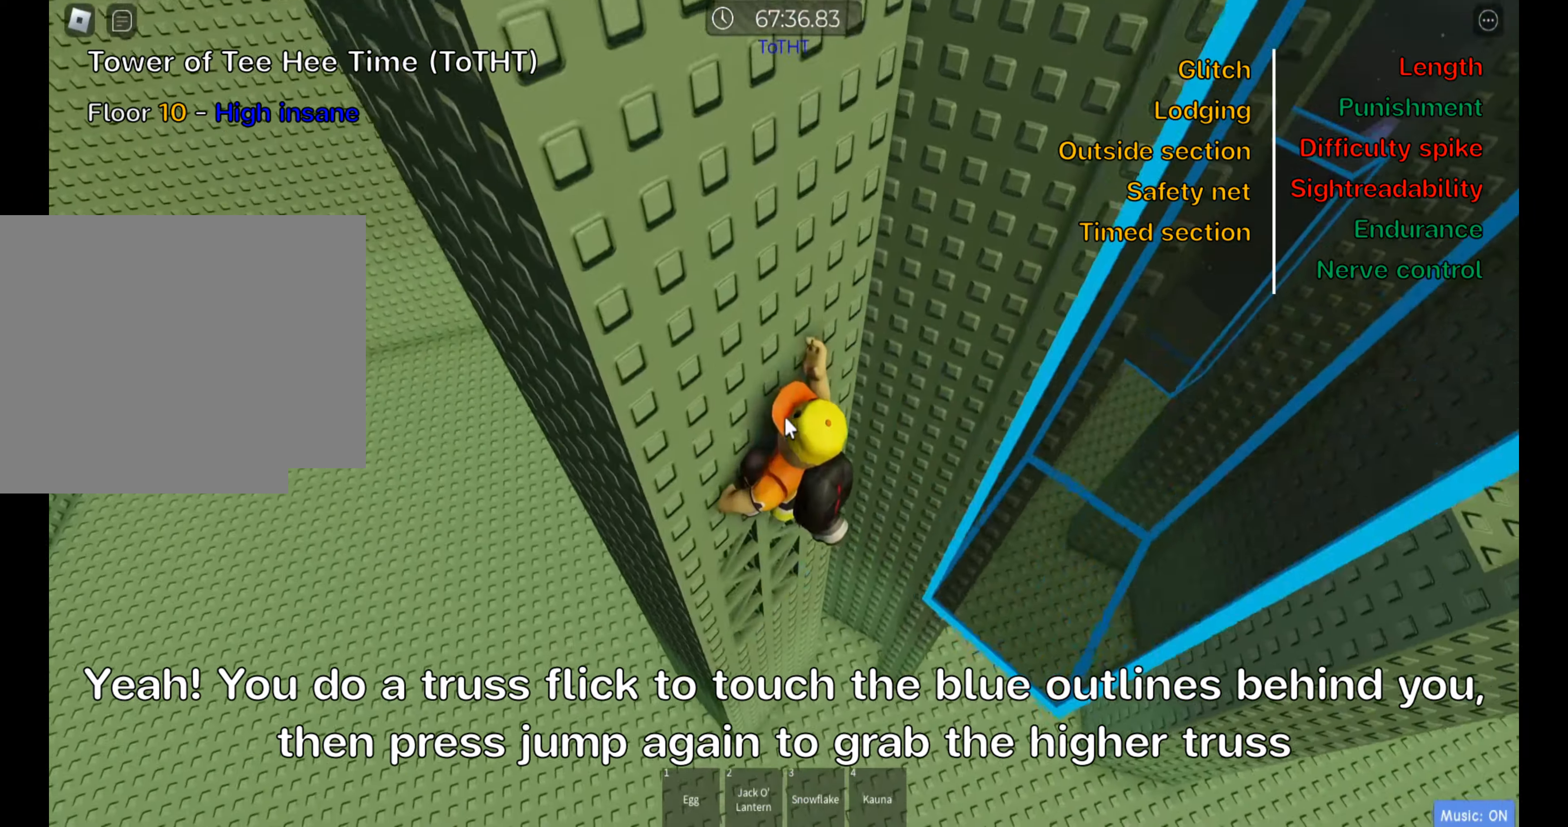
{"keys": ["d", "space"], "events": [[333, "d", "down"], [350, "shift", "down"], [417, "space", "down"], [500, "shift", "up"]]}